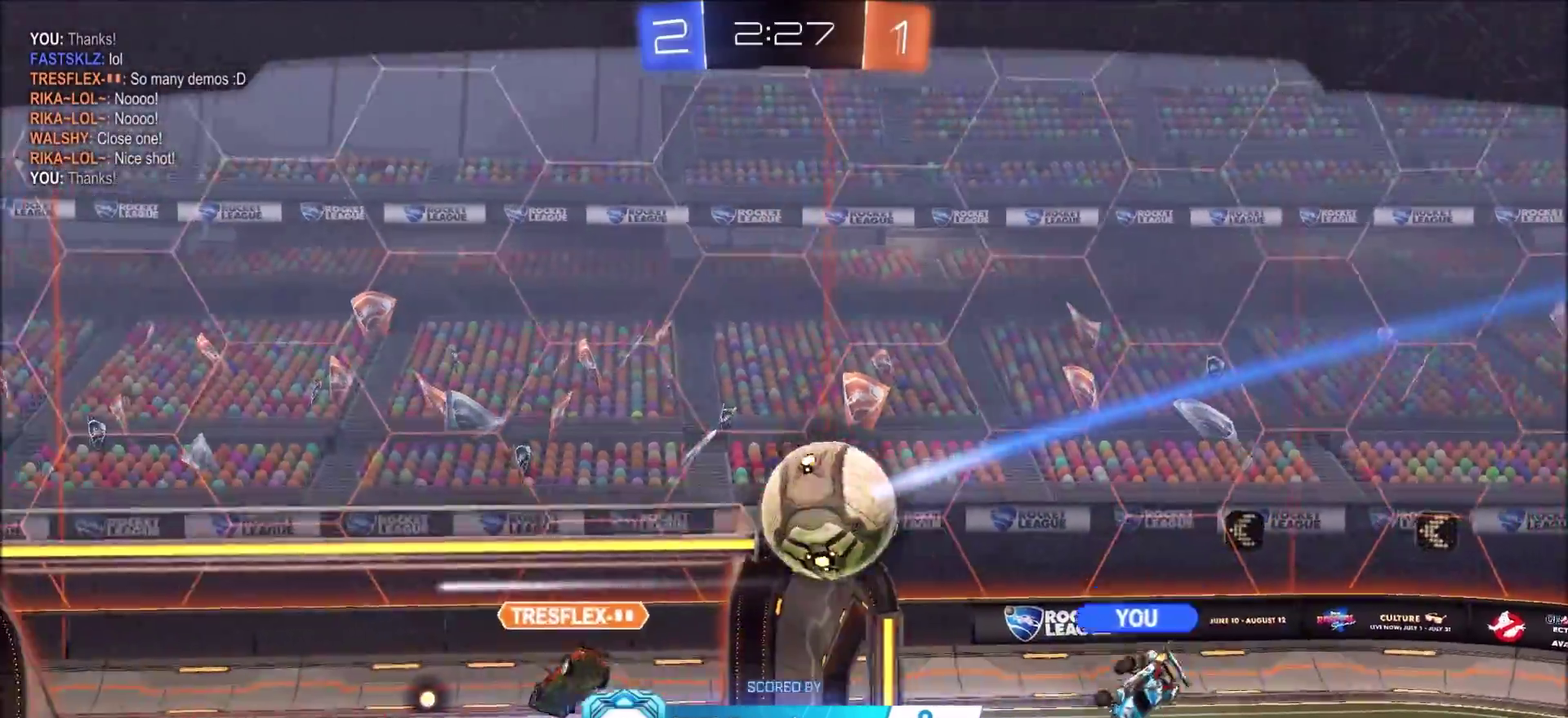
Gameplay with a controller (PlayStation layout); each line is a JSON object with the inputs held at the frame after it (dt_ms = milliseconds from this image to that frame). "events" lists button and stick changes between this image and that frame as [ms after this image, input, new state], when the widget could be followed in between.
{"dt_ms": 700, "buttons": ["CIRCLE"], "left_stick": "center", "right_stick": "center", "events": [[83, "CIRCLE", "down"], [250, "CROSS", "down"], [400, "CROSS", "up"]]}
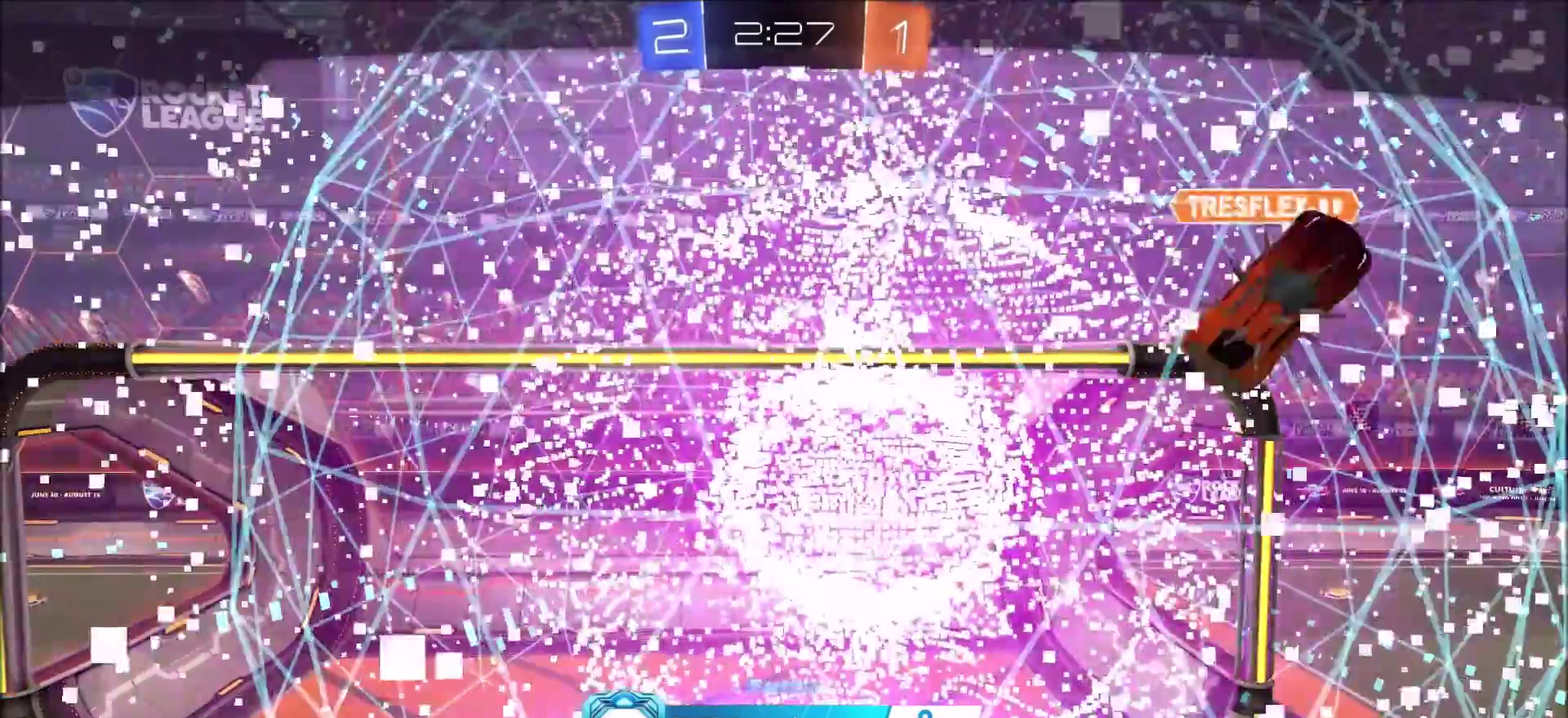
{"dt_ms": 300, "buttons": ["CIRCLE"], "left_stick": "center", "right_stick": "center", "events": [[83, "CROSS", "down"], [217, "CROSS", "up"]]}
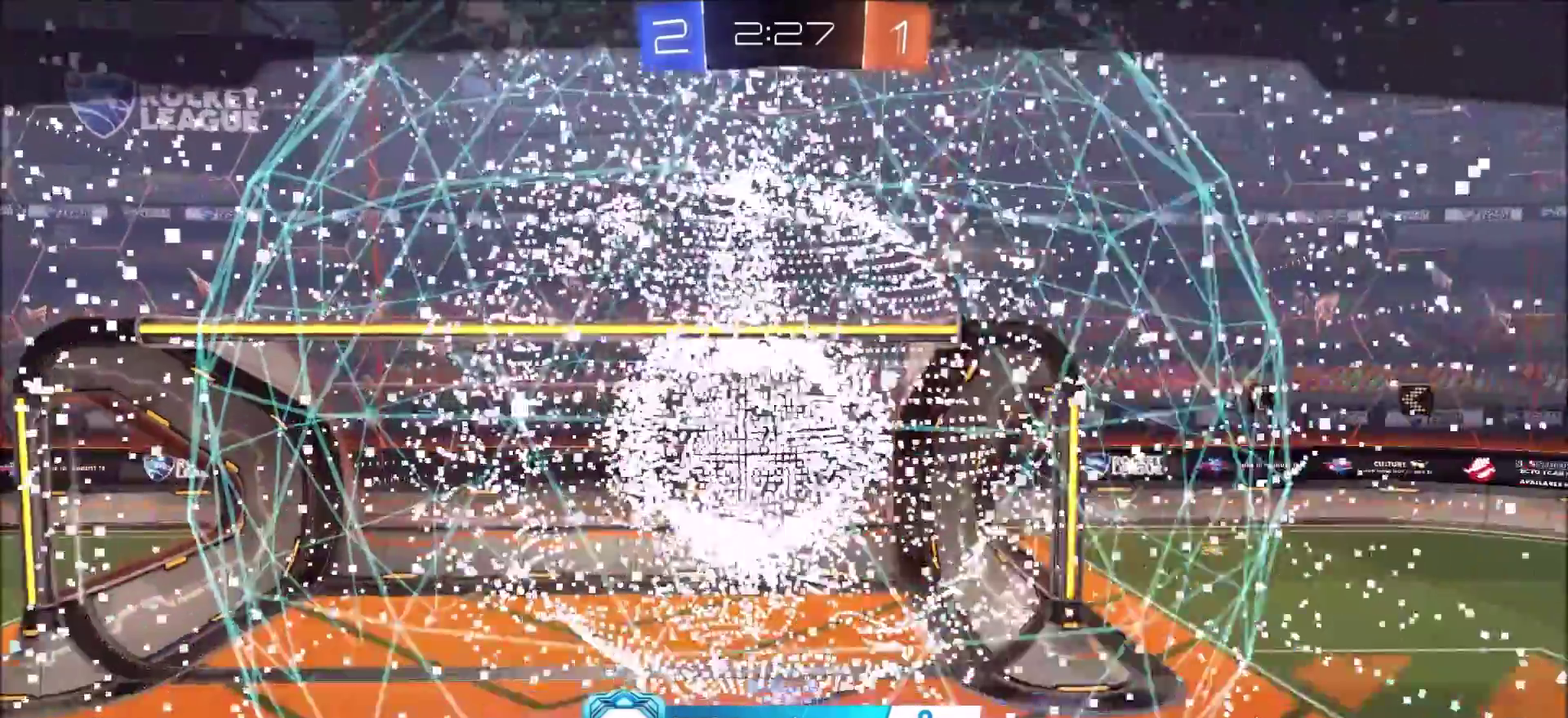
{"dt_ms": 500, "buttons": ["CIRCLE"], "left_stick": "center", "right_stick": "center", "events": [[283, "CROSS", "down"], [400, "CROSS", "up"]]}
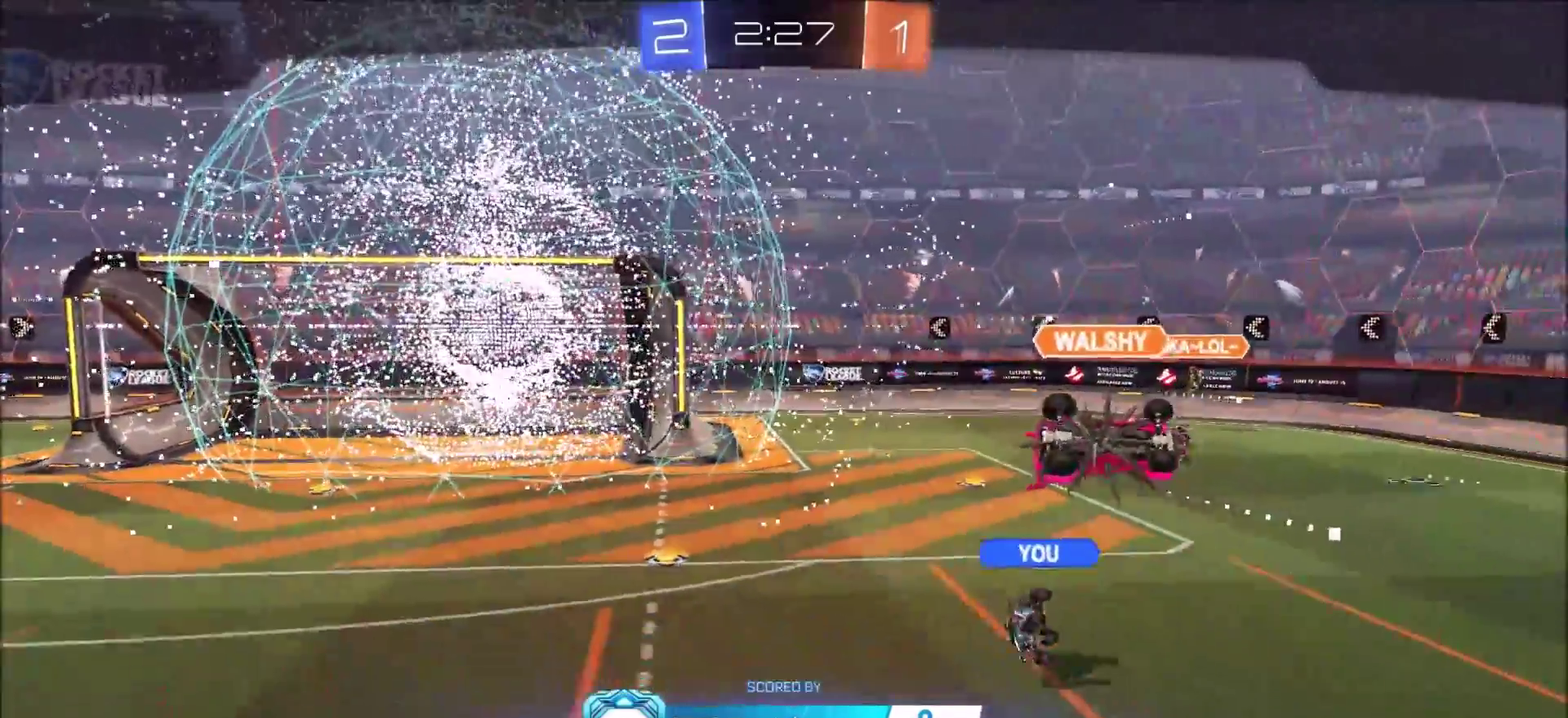
{"dt_ms": 500, "buttons": ["CIRCLE", "R1"], "left_stick": "center", "right_stick": "center", "events": [[33, "CROSS", "down"], [200, "CROSS", "up"], [417, "R1", "down"]]}
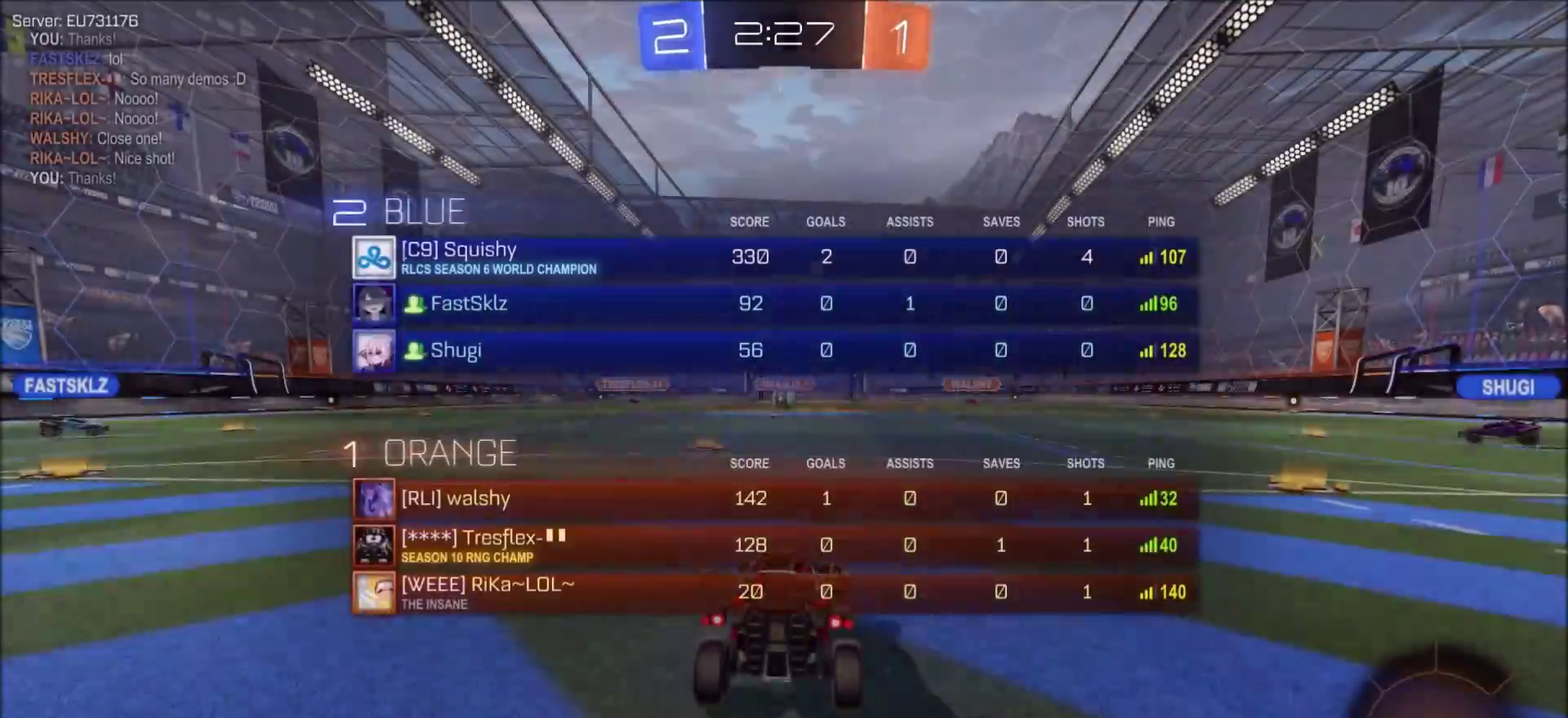
{"dt_ms": 500, "buttons": ["CIRCLE", "R1"], "left_stick": "center", "right_stick": "center", "events": []}
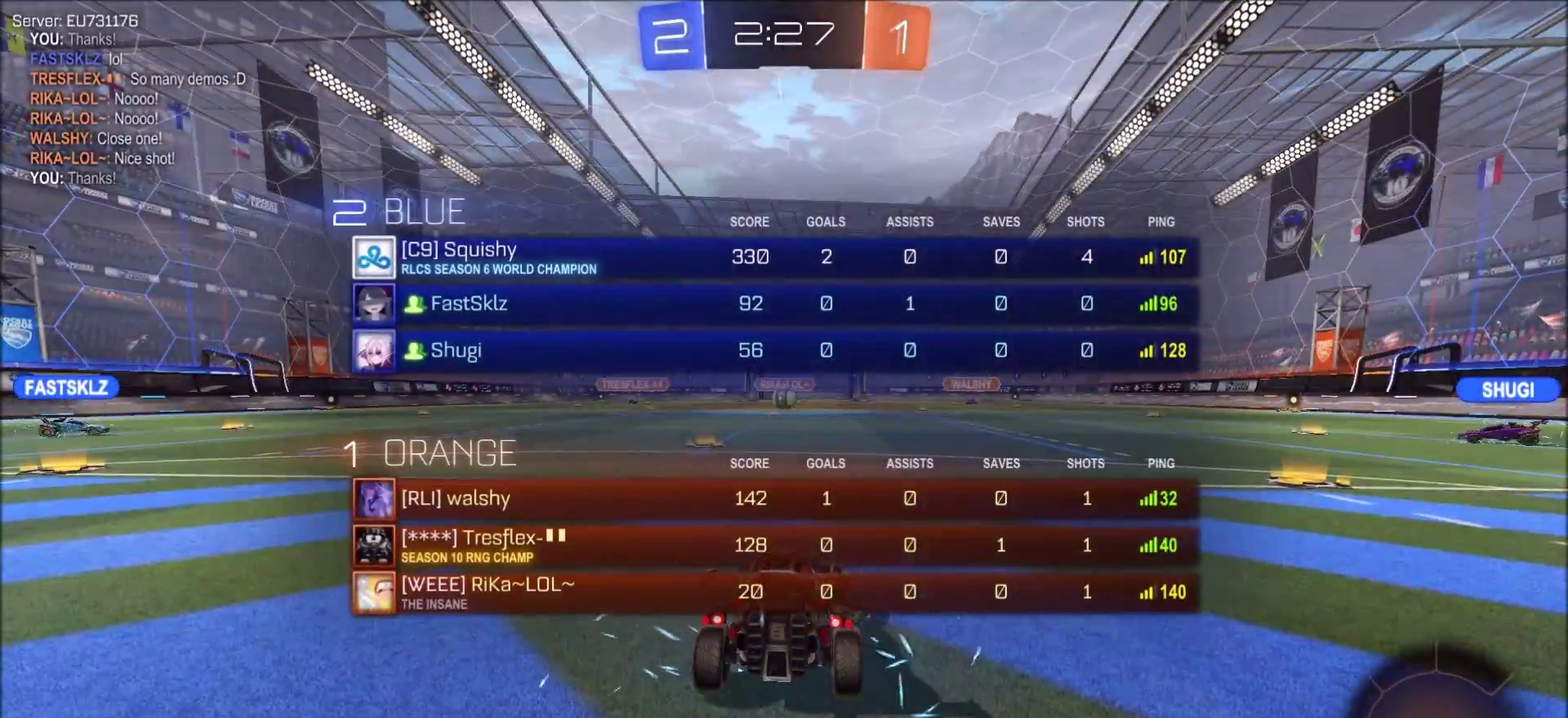
{"dt_ms": 500, "buttons": ["R1"], "left_stick": "center", "right_stick": "center", "events": [[83, "CIRCLE", "up"]]}
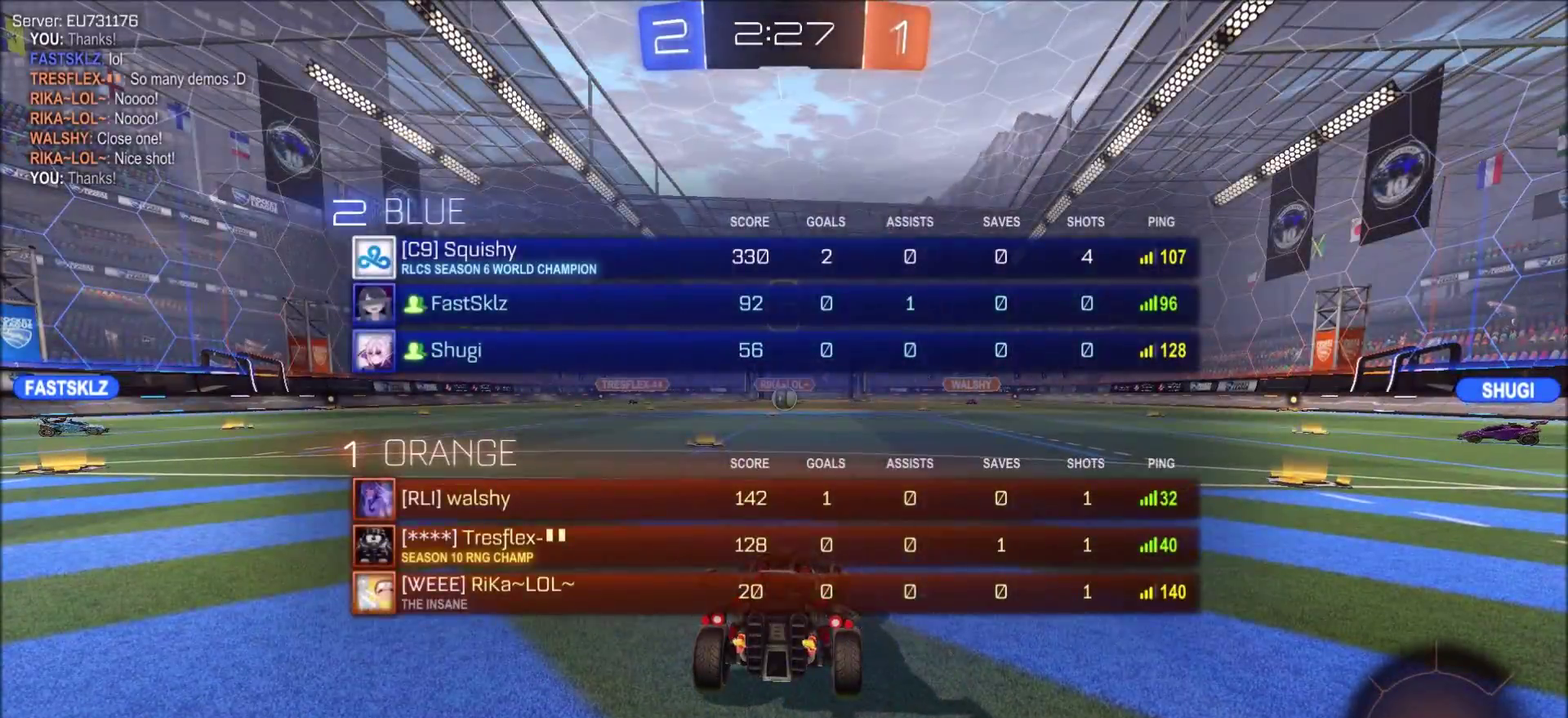
{"dt_ms": 300, "buttons": [], "left_stick": "center", "right_stick": "center", "events": [[233, "R1", "up"]]}
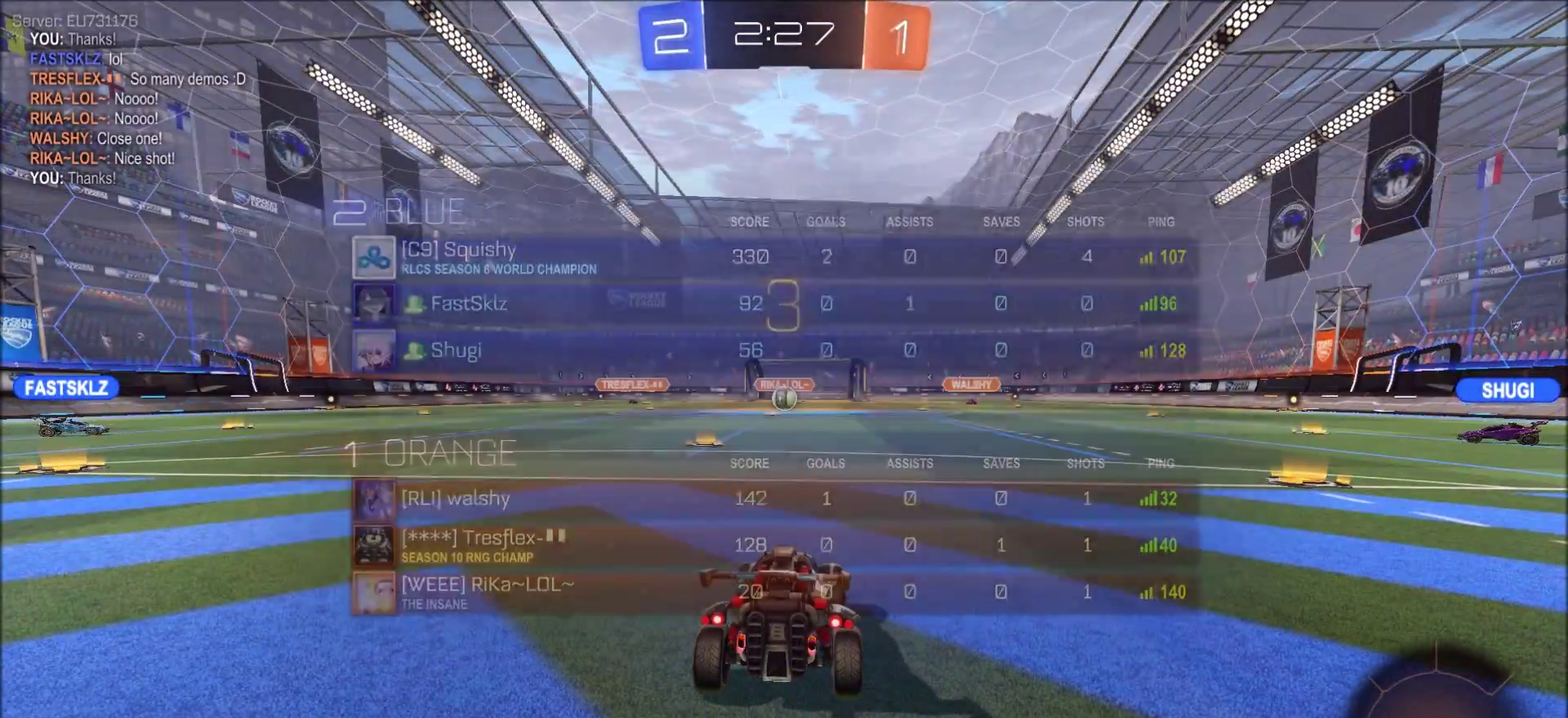
{"dt_ms": 700, "buttons": ["R2"], "left_stick": "center", "right_stick": "center", "events": [[417, "R2", "down"]]}
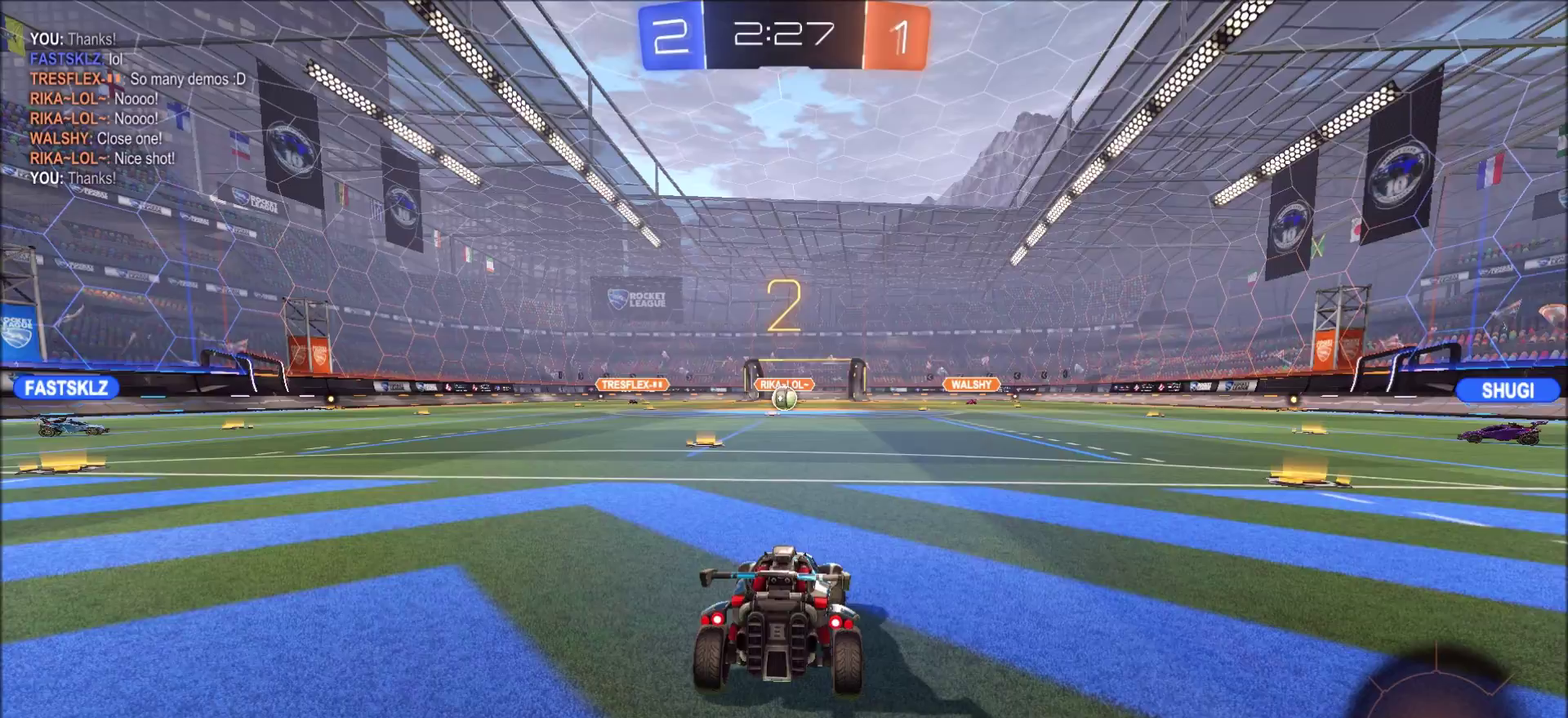
{"dt_ms": 500, "buttons": ["R2"], "left_stick": "center", "right_stick": "center", "events": []}
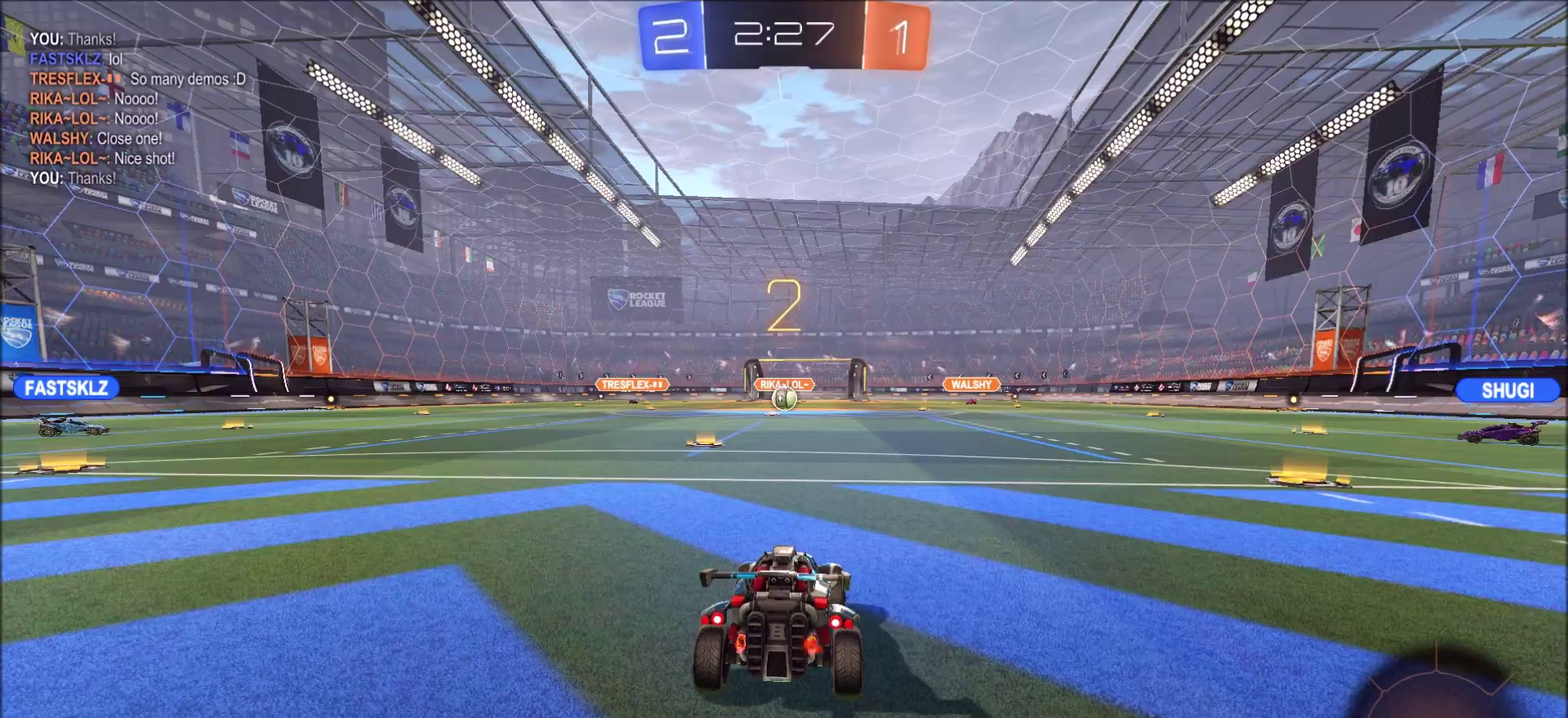
{"dt_ms": 500, "buttons": ["R2"], "left_stick": "center", "right_stick": "center", "events": []}
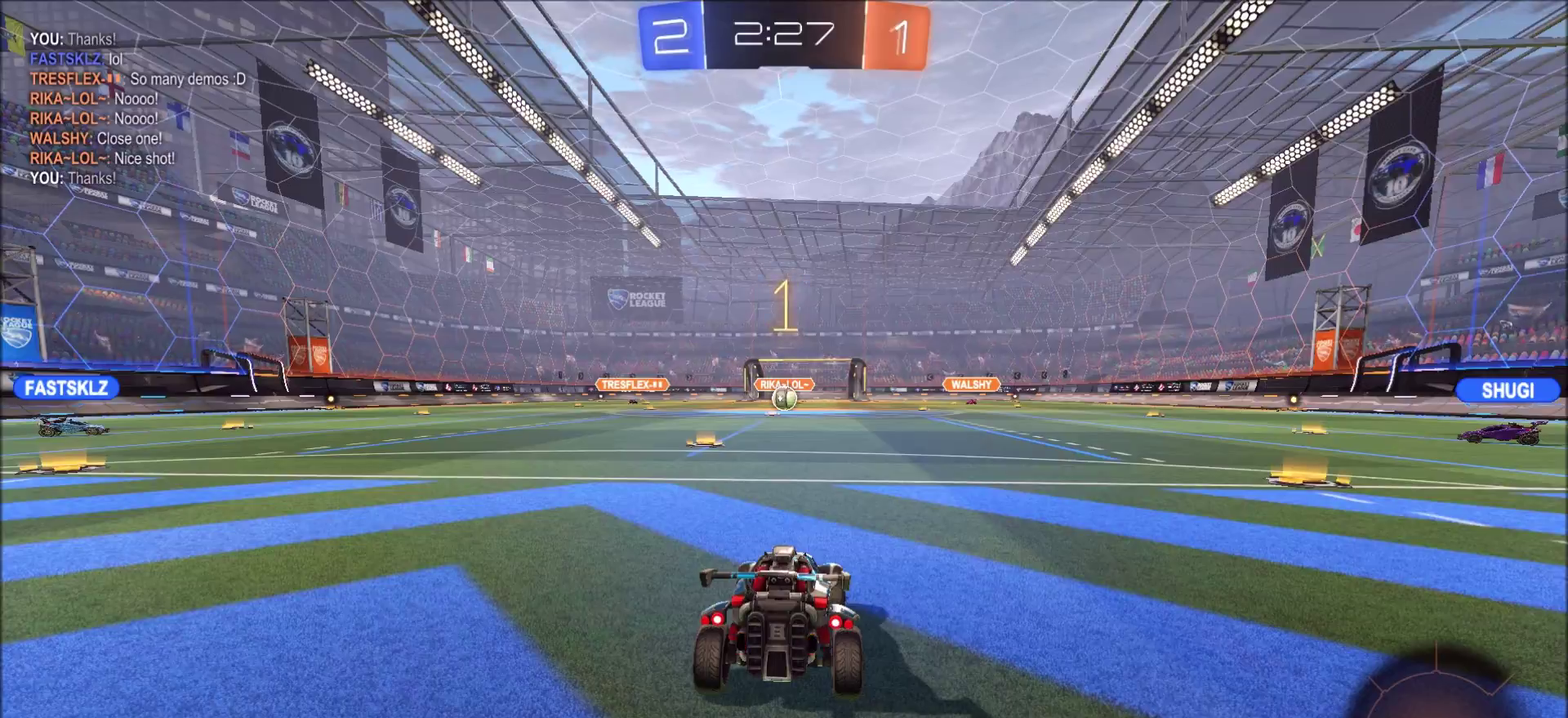
{"dt_ms": 500, "buttons": ["R2"], "left_stick": "left", "right_stick": "center", "events": [[83, "left_stick", "left"]]}
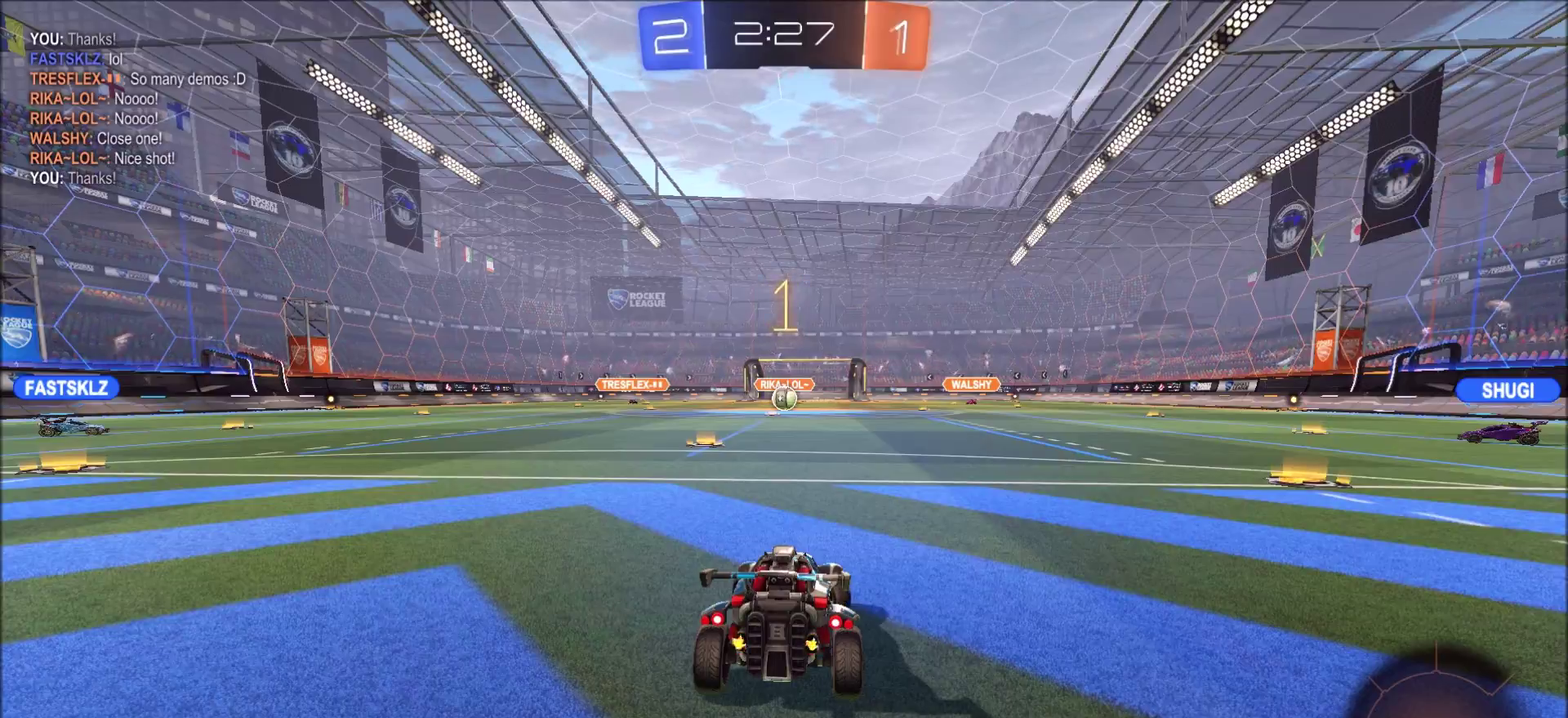
{"dt_ms": 500, "buttons": ["CIRCLE", "R2"], "left_stick": "left", "right_stick": "center", "events": [[450, "CIRCLE", "down"]]}
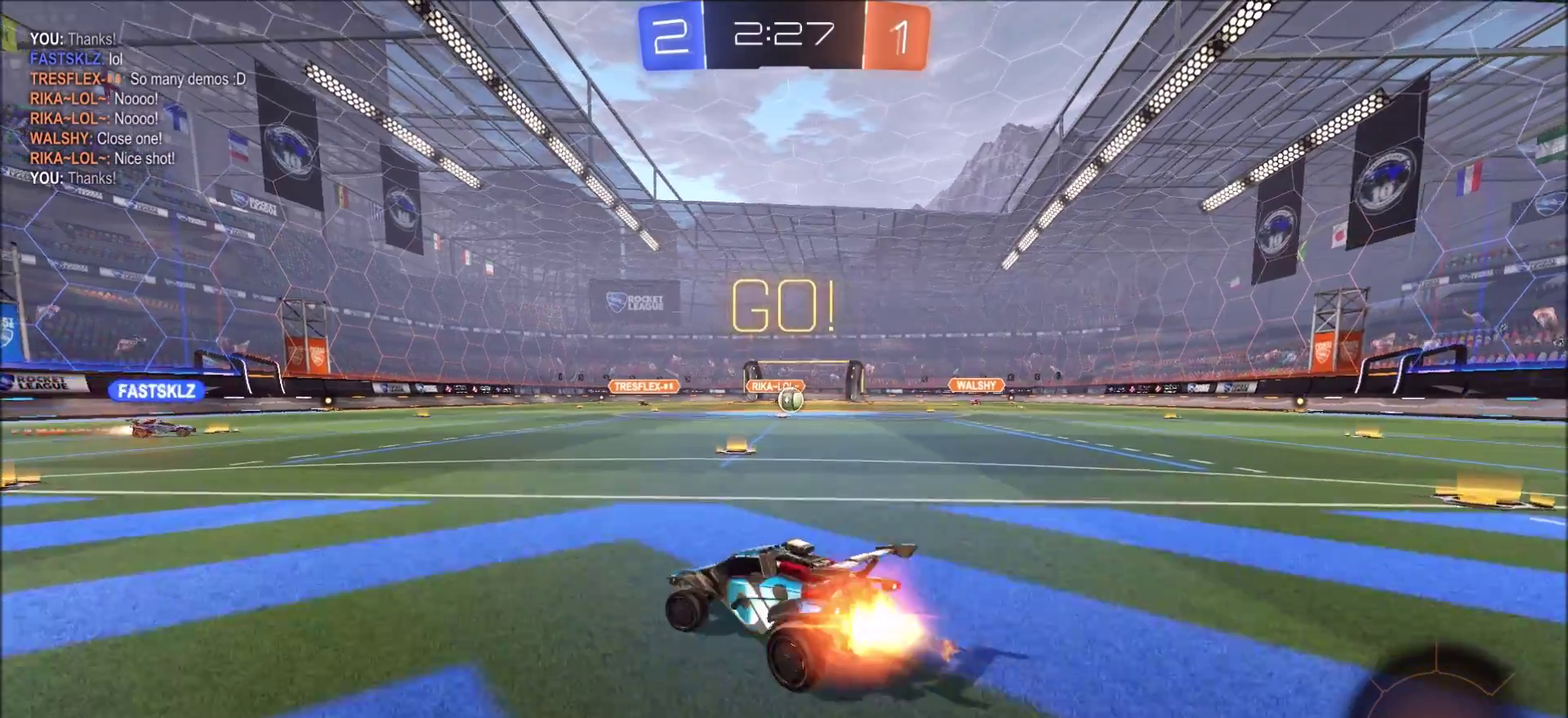
{"dt_ms": 300, "buttons": ["CIRCLE", "R2"], "left_stick": "left", "right_stick": "center", "events": []}
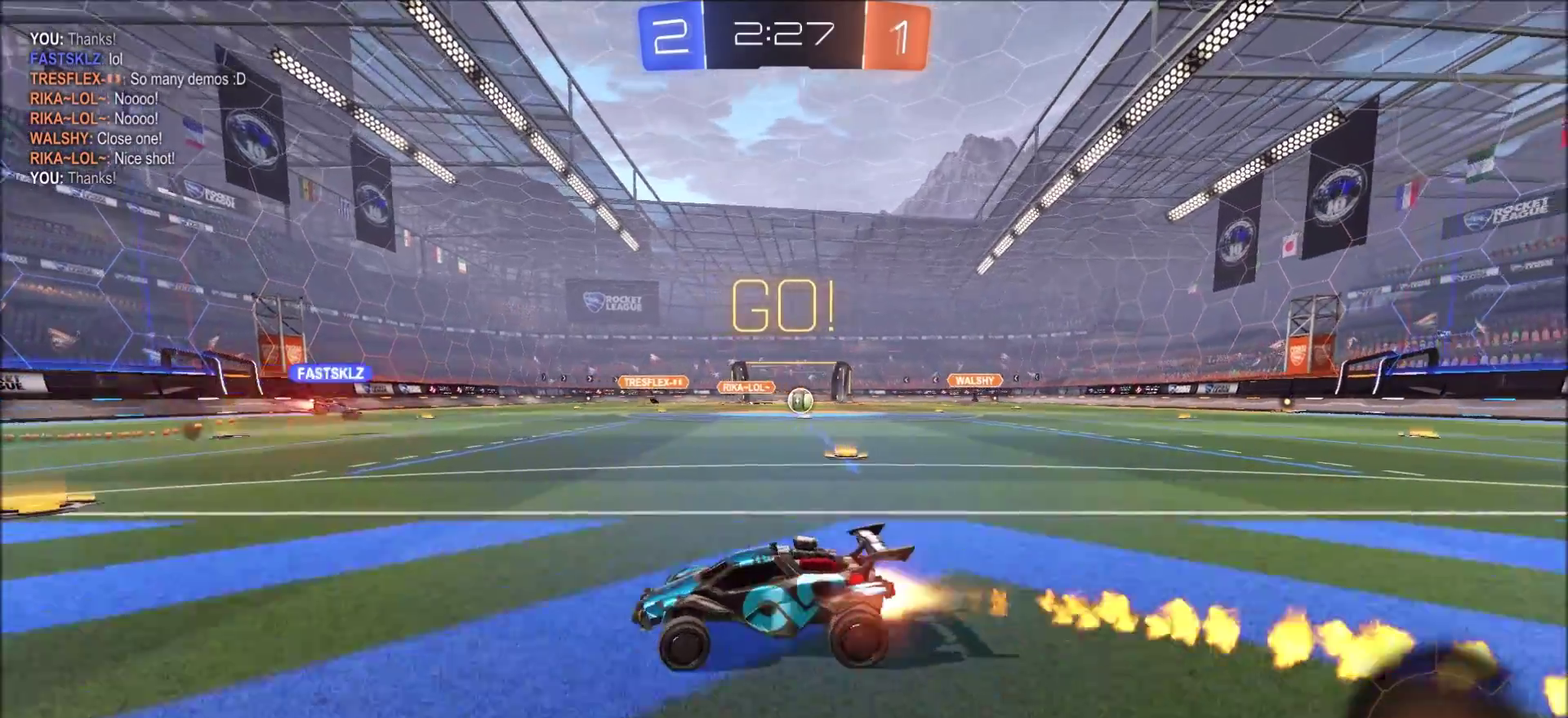
{"dt_ms": 800, "buttons": ["R2"], "left_stick": "up-right", "right_stick": "center", "events": [[83, "CROSS", "down"], [83, "left_stick", "up-left"], [133, "left_stick", "up"], [150, "CROSS", "up"], [150, "L1", "down"], [200, "CROSS", "down"], [233, "TRIANGLE", "down"], [350, "CROSS", "up"], [367, "TRIANGLE", "up"], [383, "L1", "up"], [400, "CIRCLE", "up"], [467, "left_stick", "center"], [633, "TRIANGLE", "down"], [733, "TRIANGLE", "up"], [800, "left_stick", "up-right"]]}